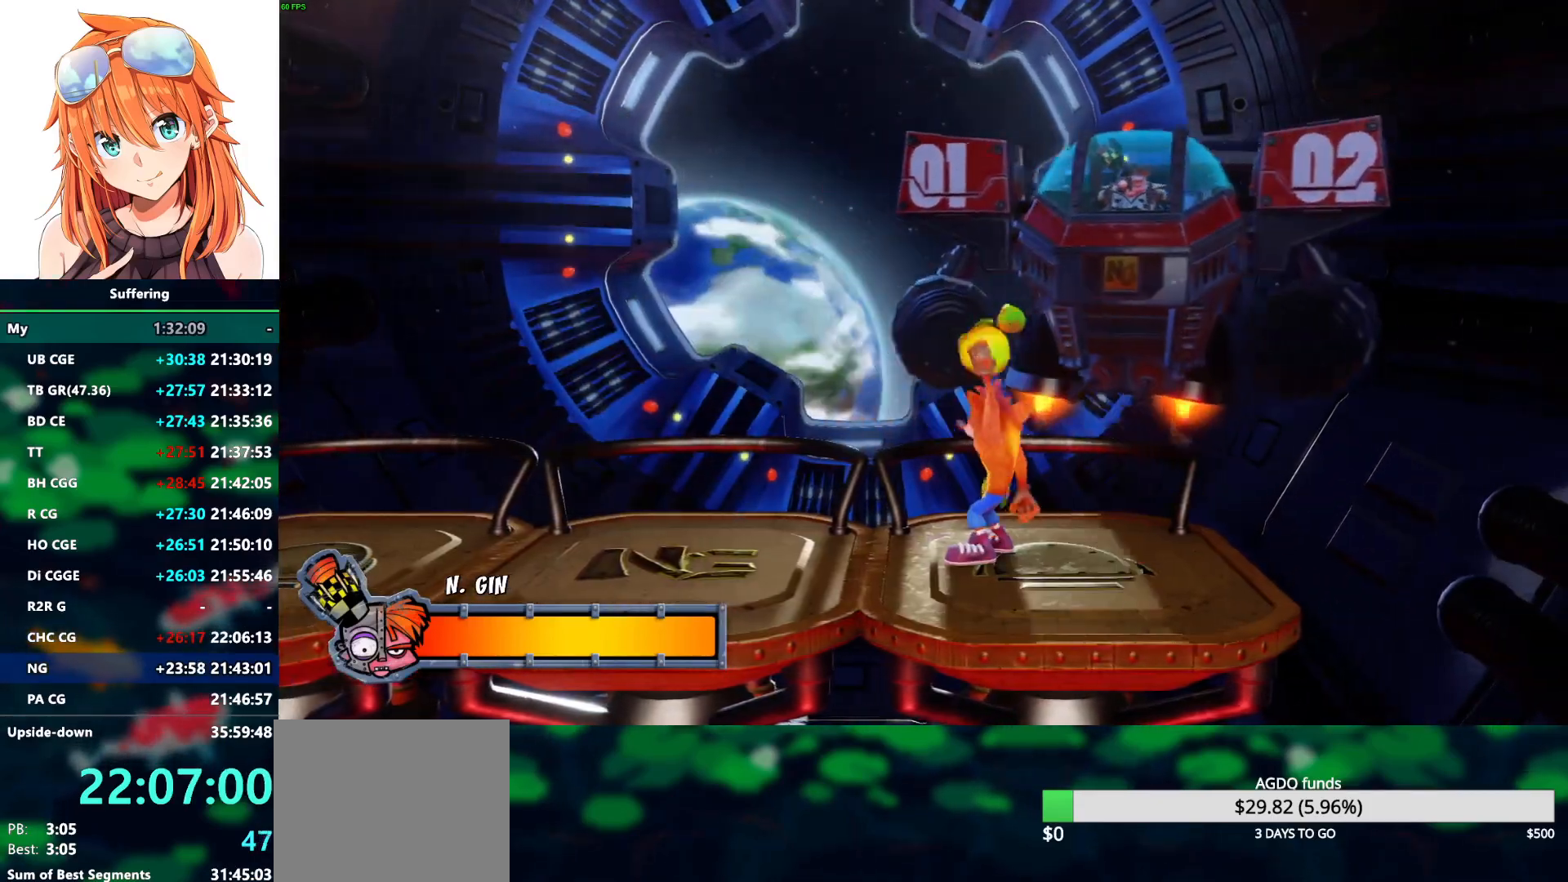
Gameplay with a controller (PlayStation layout); each line is a JSON object with the inputs held at the frame after it (dt_ms = milliseconds from this image to that frame). "events" lists button and stick changes between this image and that frame as [ms after this image, input, new state], when the widget could be followed in between.
{"dt_ms": 500, "buttons": ["SQUARE", "DPAD_RIGHT"], "left_stick": "center", "right_stick": "center", "events": [[67, "DPAD_RIGHT", "down"], [67, "SQUARE", "down"], [167, "SQUARE", "up"], [267, "SQUARE", "down"], [350, "DPAD_RIGHT", "up"], [367, "SQUARE", "up"], [450, "SQUARE", "down"], [483, "DPAD_RIGHT", "down"]]}
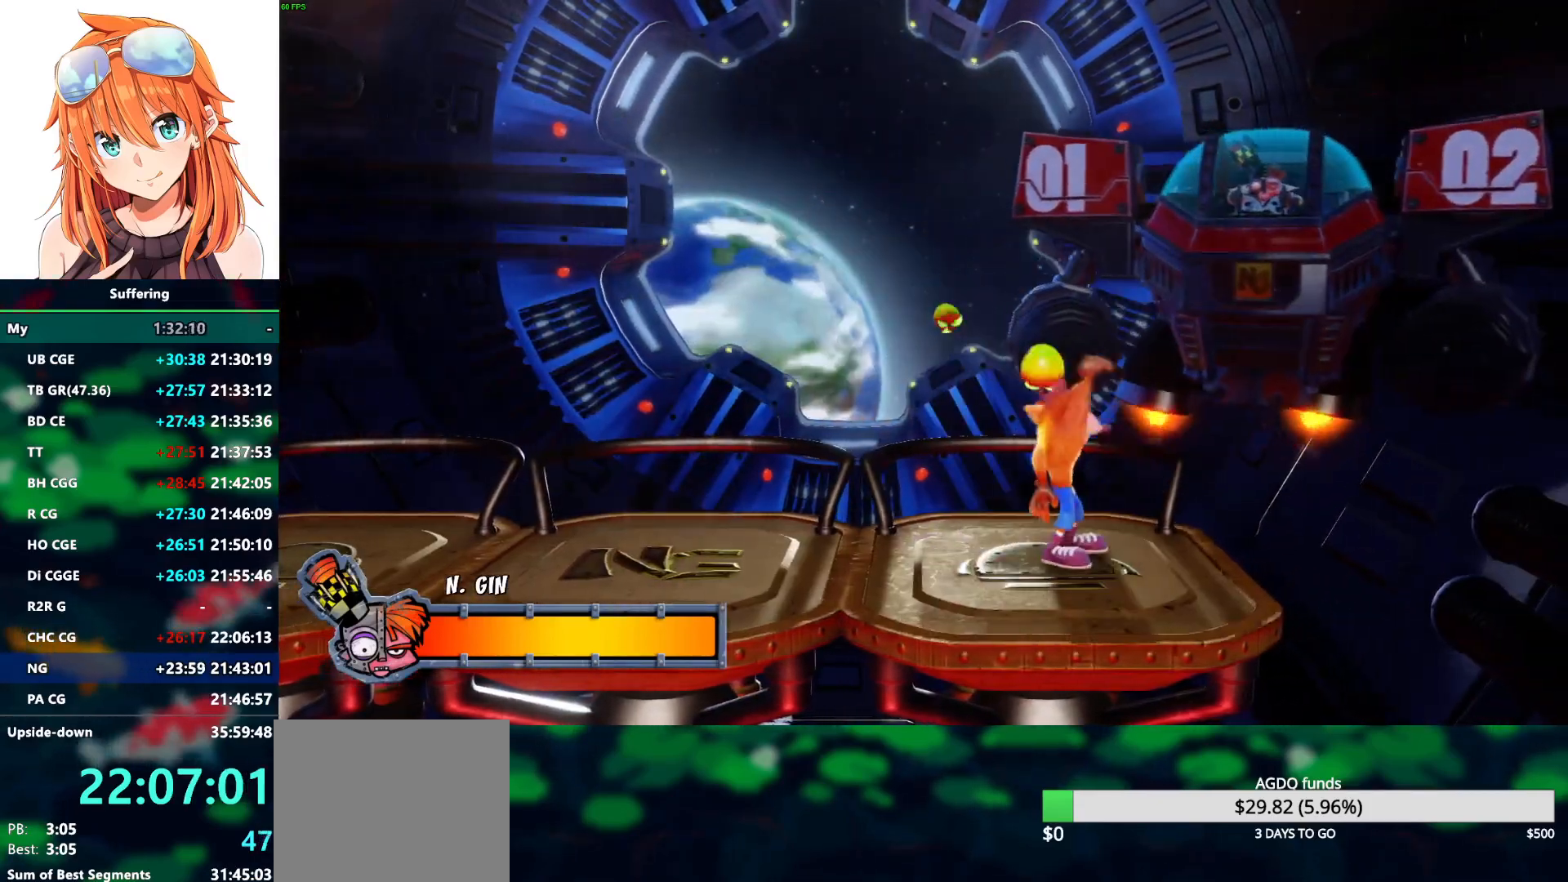
{"dt_ms": 500, "buttons": [], "left_stick": "center", "right_stick": "center", "events": [[50, "SQUARE", "up"], [150, "SQUARE", "down"], [200, "DPAD_RIGHT", "up"], [250, "SQUARE", "up"], [333, "SQUARE", "down"], [467, "SQUARE", "up"]]}
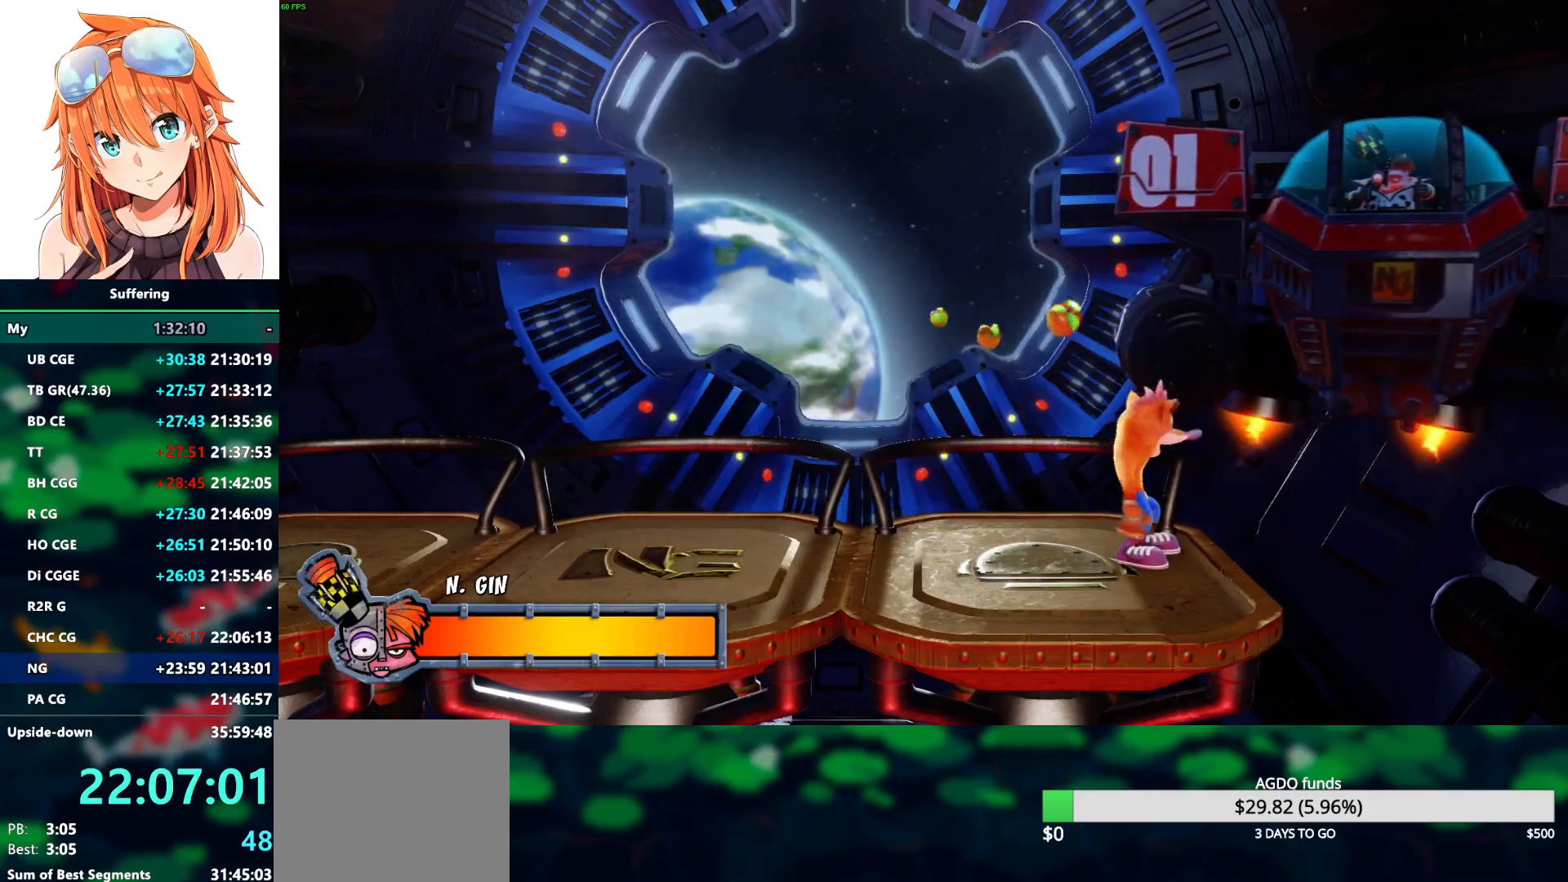
{"dt_ms": 500, "buttons": ["SQUARE", "DPAD_RIGHT"], "left_stick": "center", "right_stick": "center", "events": [[50, "SQUARE", "down"], [150, "SQUARE", "up"], [250, "SQUARE", "down"], [367, "SQUARE", "up"], [417, "DPAD_RIGHT", "down"], [483, "SQUARE", "down"]]}
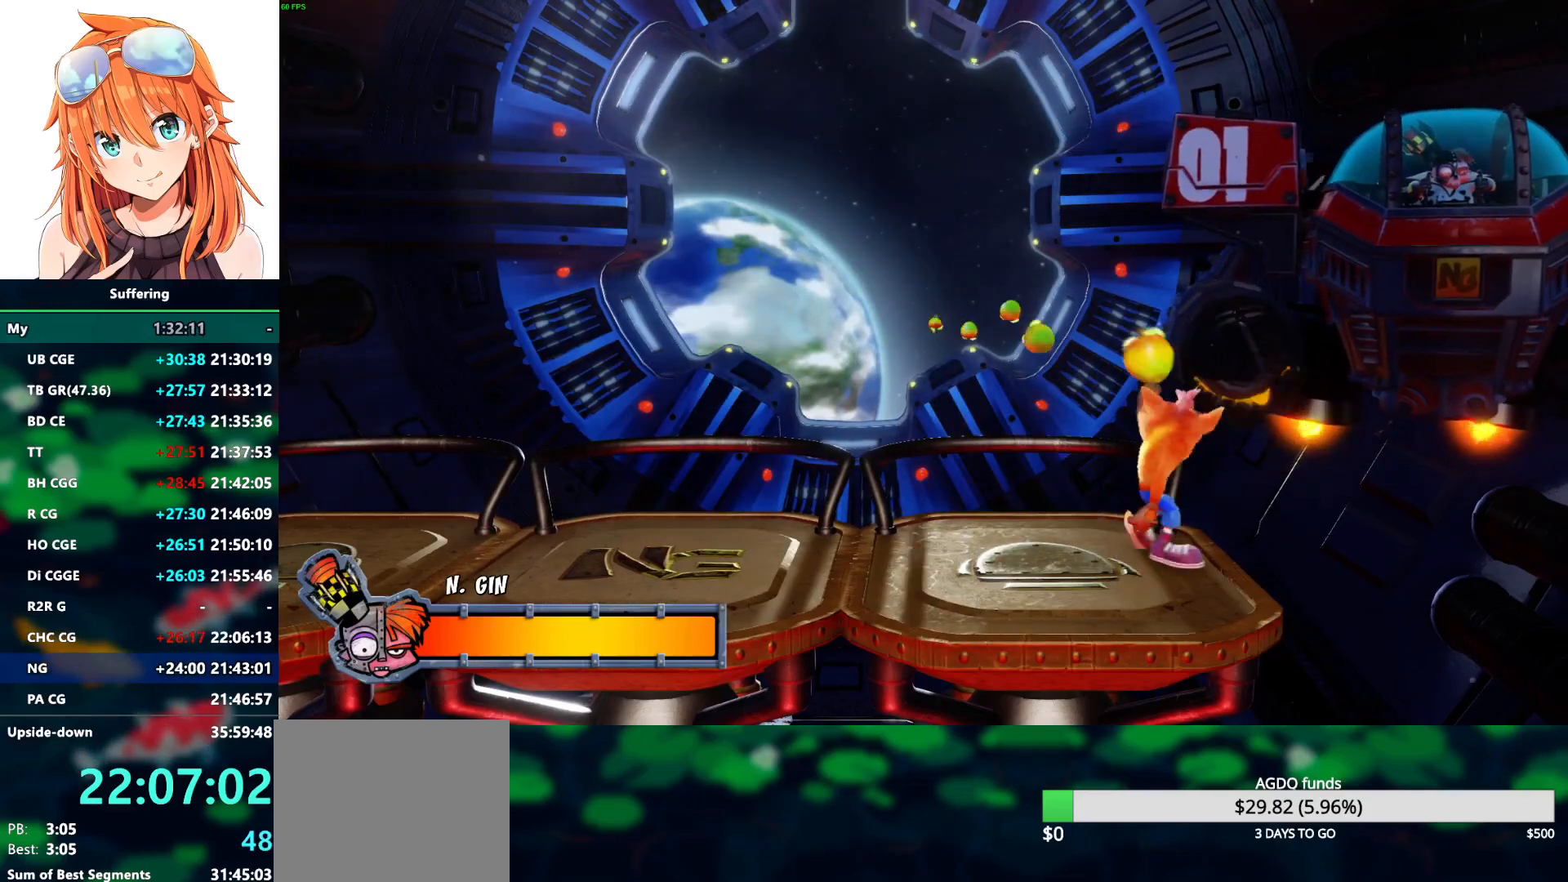
{"dt_ms": 500, "buttons": ["DPAD_LEFT"], "left_stick": "center", "right_stick": "center", "events": [[83, "SQUARE", "up"], [100, "DPAD_RIGHT", "up"], [167, "SQUARE", "down"], [283, "SQUARE", "up"], [350, "DPAD_LEFT", "down"], [367, "SQUARE", "down"], [483, "SQUARE", "up"]]}
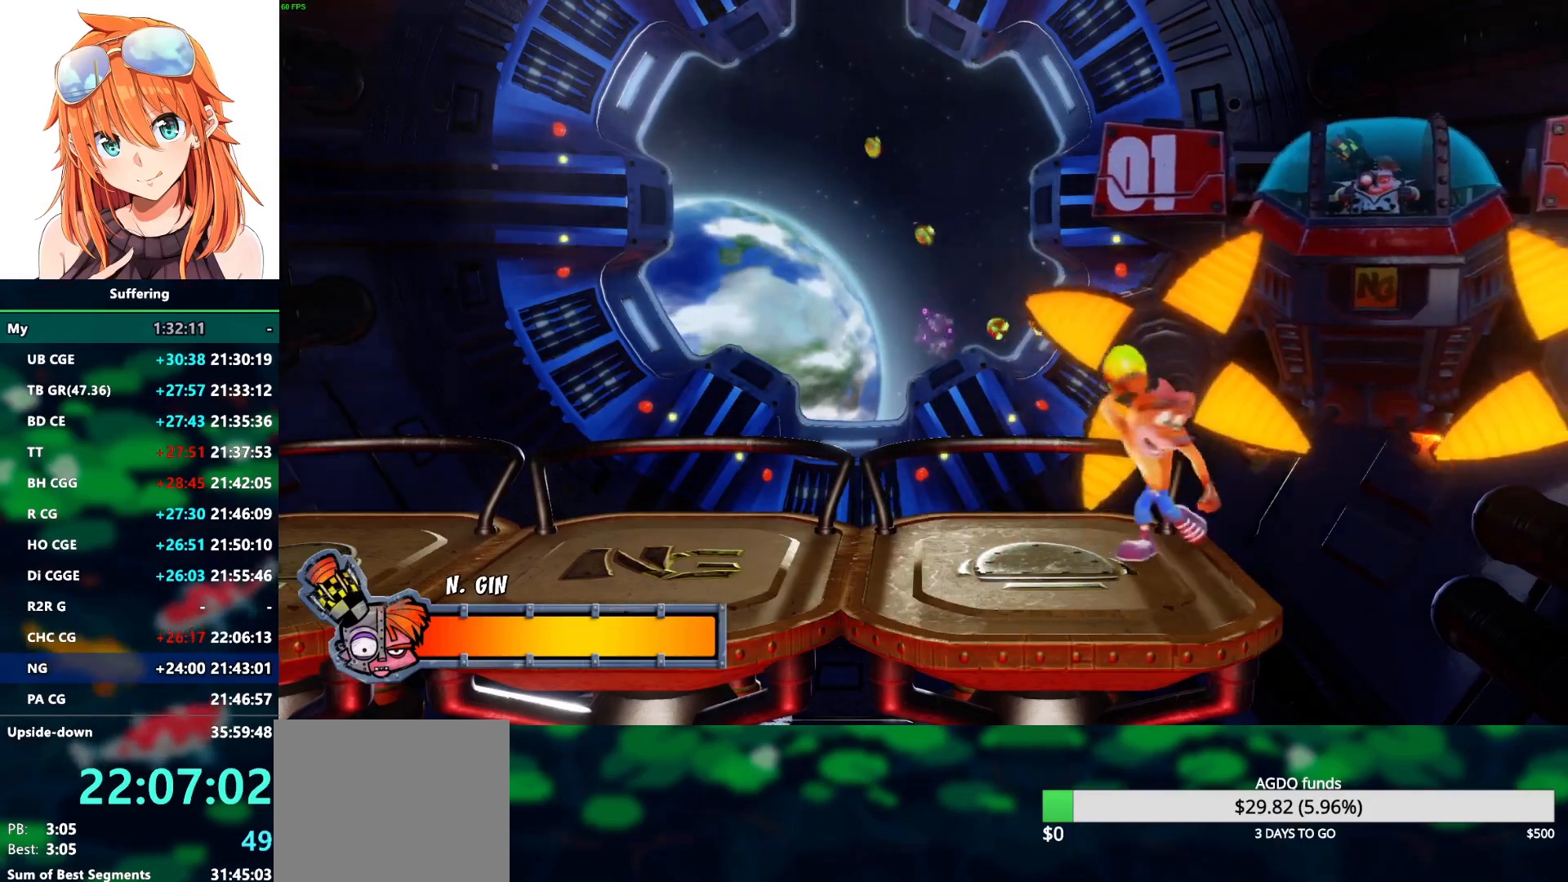
{"dt_ms": 500, "buttons": ["SQUARE", "DPAD_LEFT"], "left_stick": "center", "right_stick": "center", "events": [[67, "SQUARE", "down"], [100, "DPAD_LEFT", "up"], [183, "DPAD_LEFT", "down"], [183, "SQUARE", "up"], [267, "SQUARE", "down"], [383, "SQUARE", "up"], [467, "SQUARE", "down"]]}
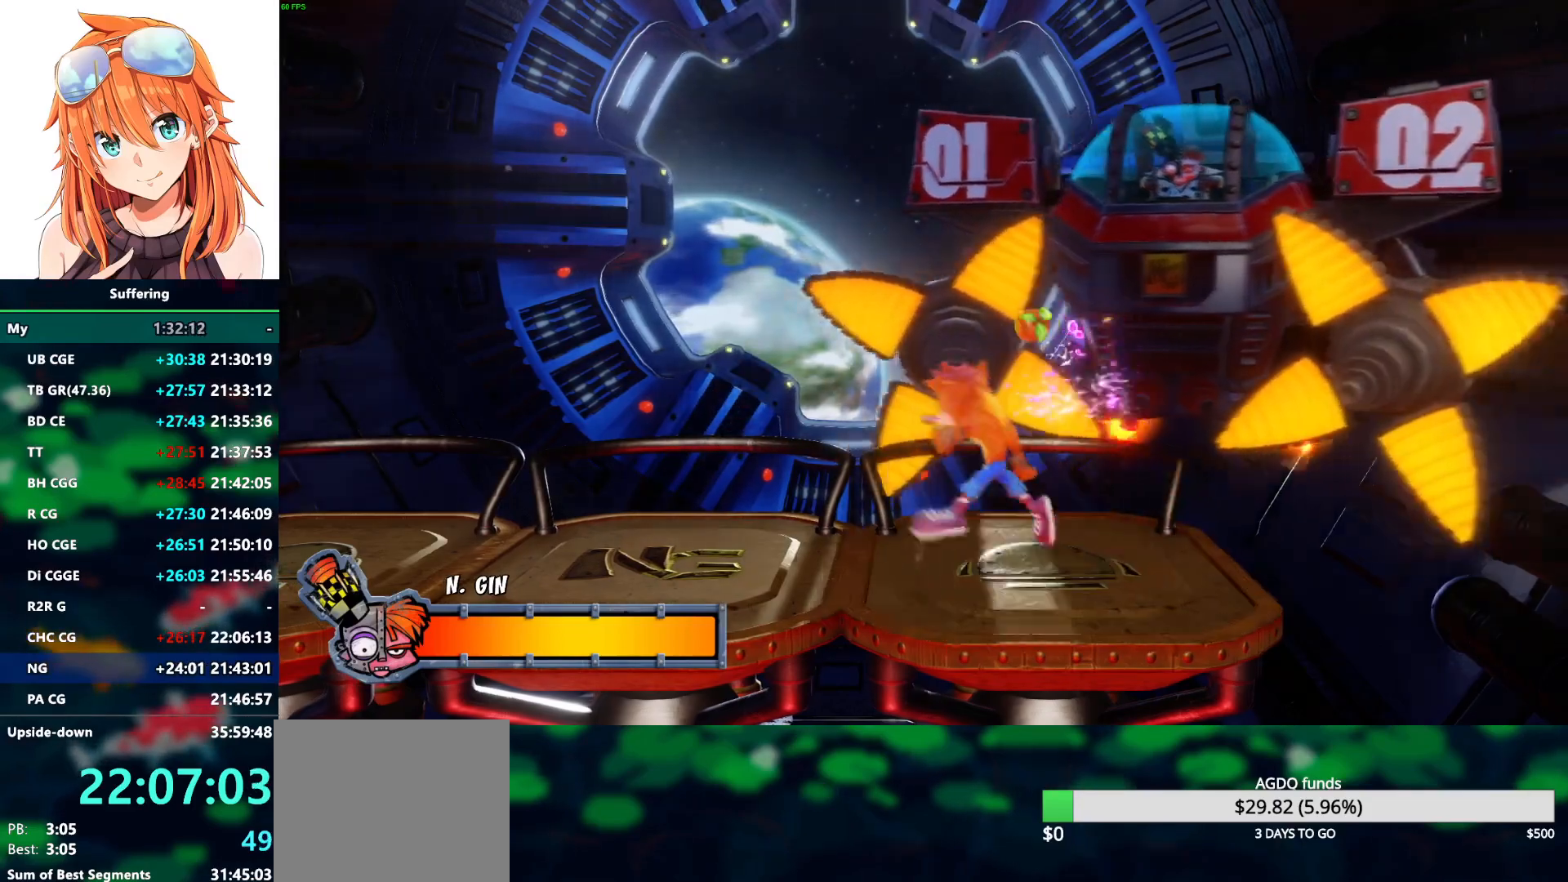
{"dt_ms": 500, "buttons": ["DPAD_LEFT"], "left_stick": "center", "right_stick": "center", "events": [[100, "SQUARE", "up"], [167, "SQUARE", "down"], [283, "SQUARE", "up"], [367, "SQUARE", "down"], [500, "SQUARE", "up"]]}
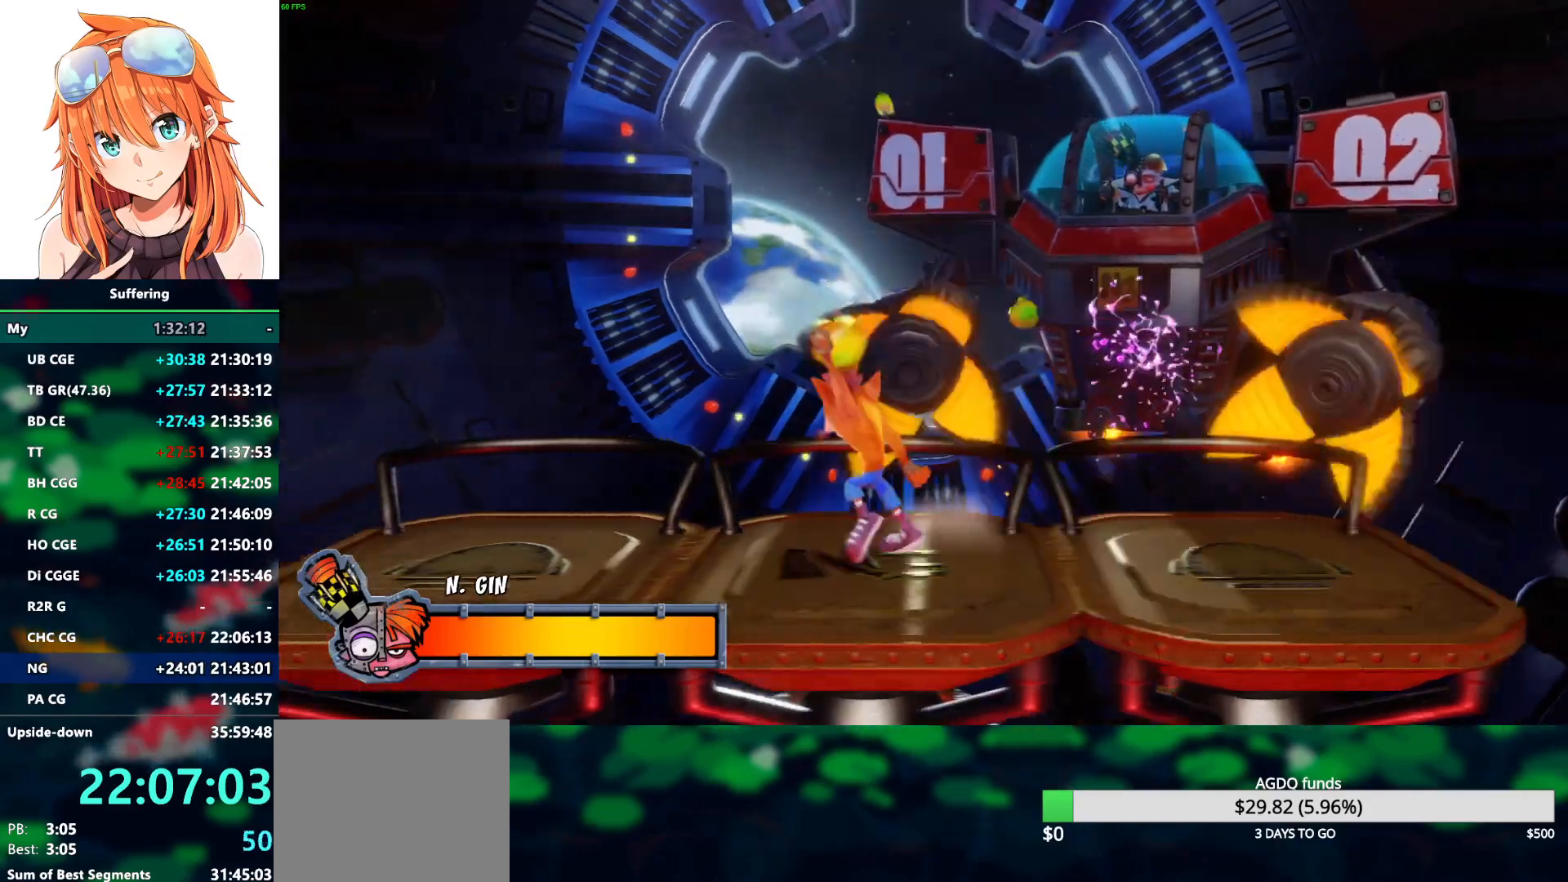
{"dt_ms": 500, "buttons": ["SQUARE", "DPAD_LEFT"], "left_stick": "center", "right_stick": "center", "events": [[67, "SQUARE", "down"], [183, "SQUARE", "up"], [250, "SQUARE", "down"], [383, "SQUARE", "up"], [467, "SQUARE", "down"]]}
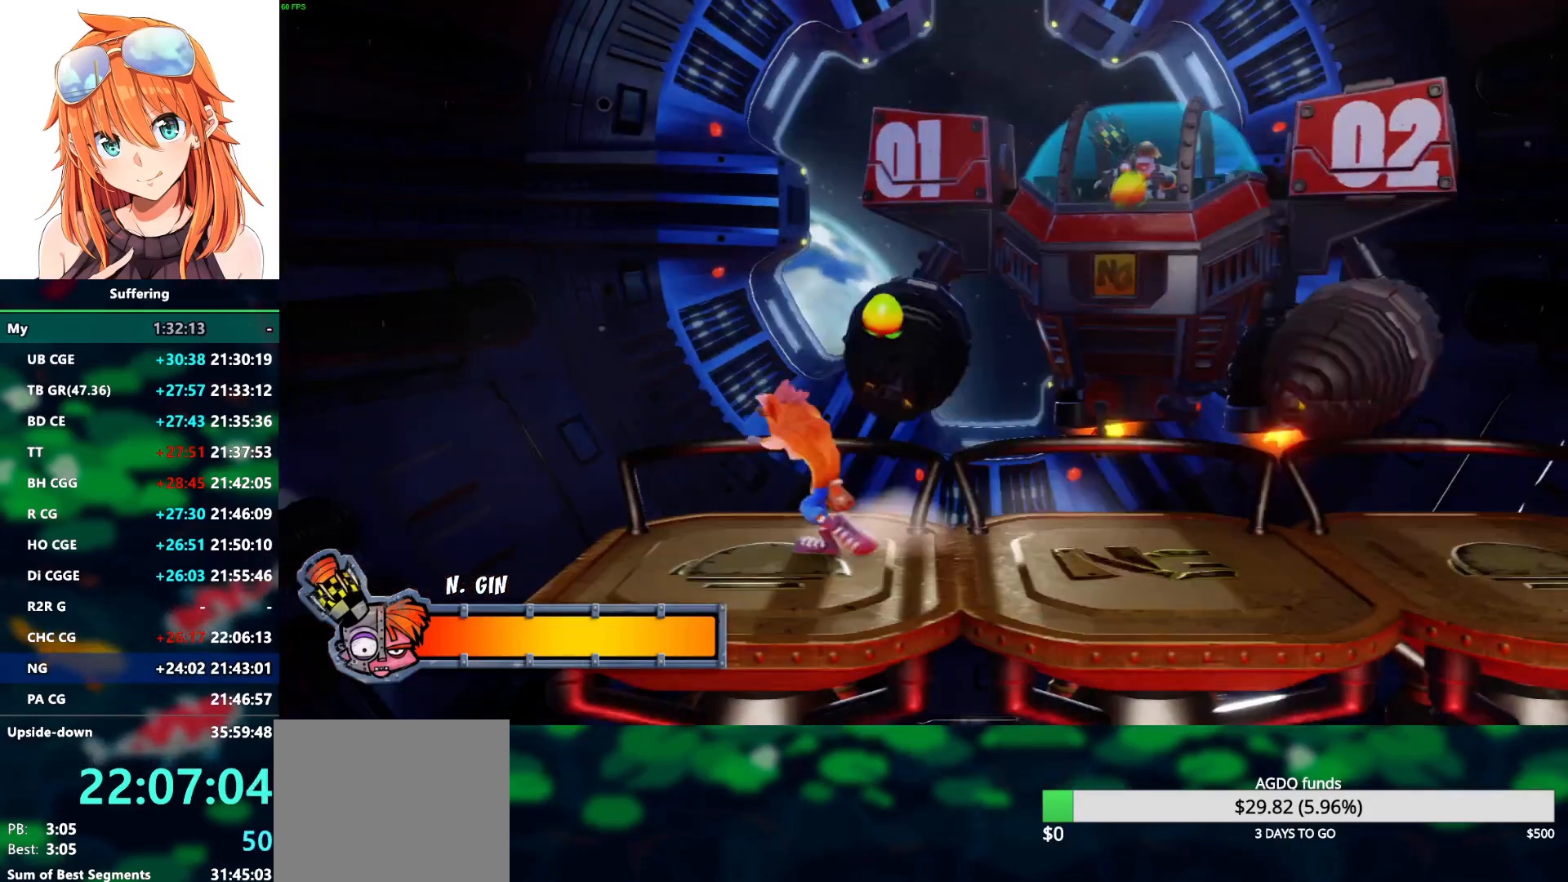
{"dt_ms": 500, "buttons": [], "left_stick": "center", "right_stick": "center", "events": [[100, "SQUARE", "up"], [133, "DPAD_LEFT", "up"], [167, "SQUARE", "down"], [233, "DPAD_LEFT", "down"], [283, "SQUARE", "up"], [317, "DPAD_LEFT", "up"], [367, "SQUARE", "down"], [483, "SQUARE", "up"]]}
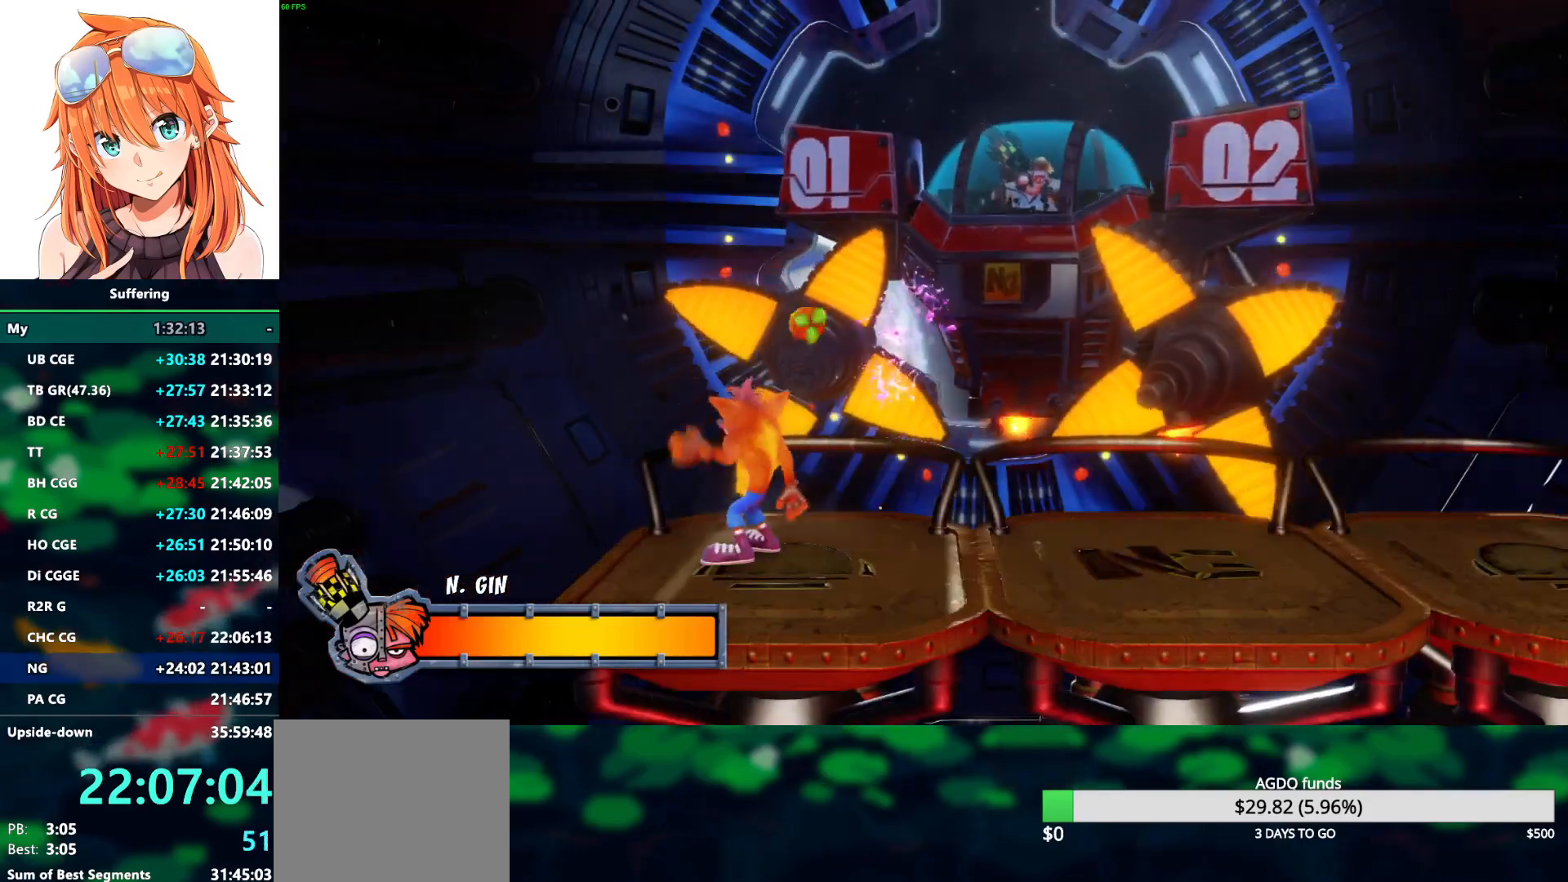
{"dt_ms": 500, "buttons": ["SQUARE", "DPAD_RIGHT"], "left_stick": "center", "right_stick": "center", "events": [[67, "SQUARE", "down"], [183, "SQUARE", "up"], [250, "SQUARE", "down"], [367, "SQUARE", "up"], [450, "DPAD_RIGHT", "down"], [450, "SQUARE", "down"]]}
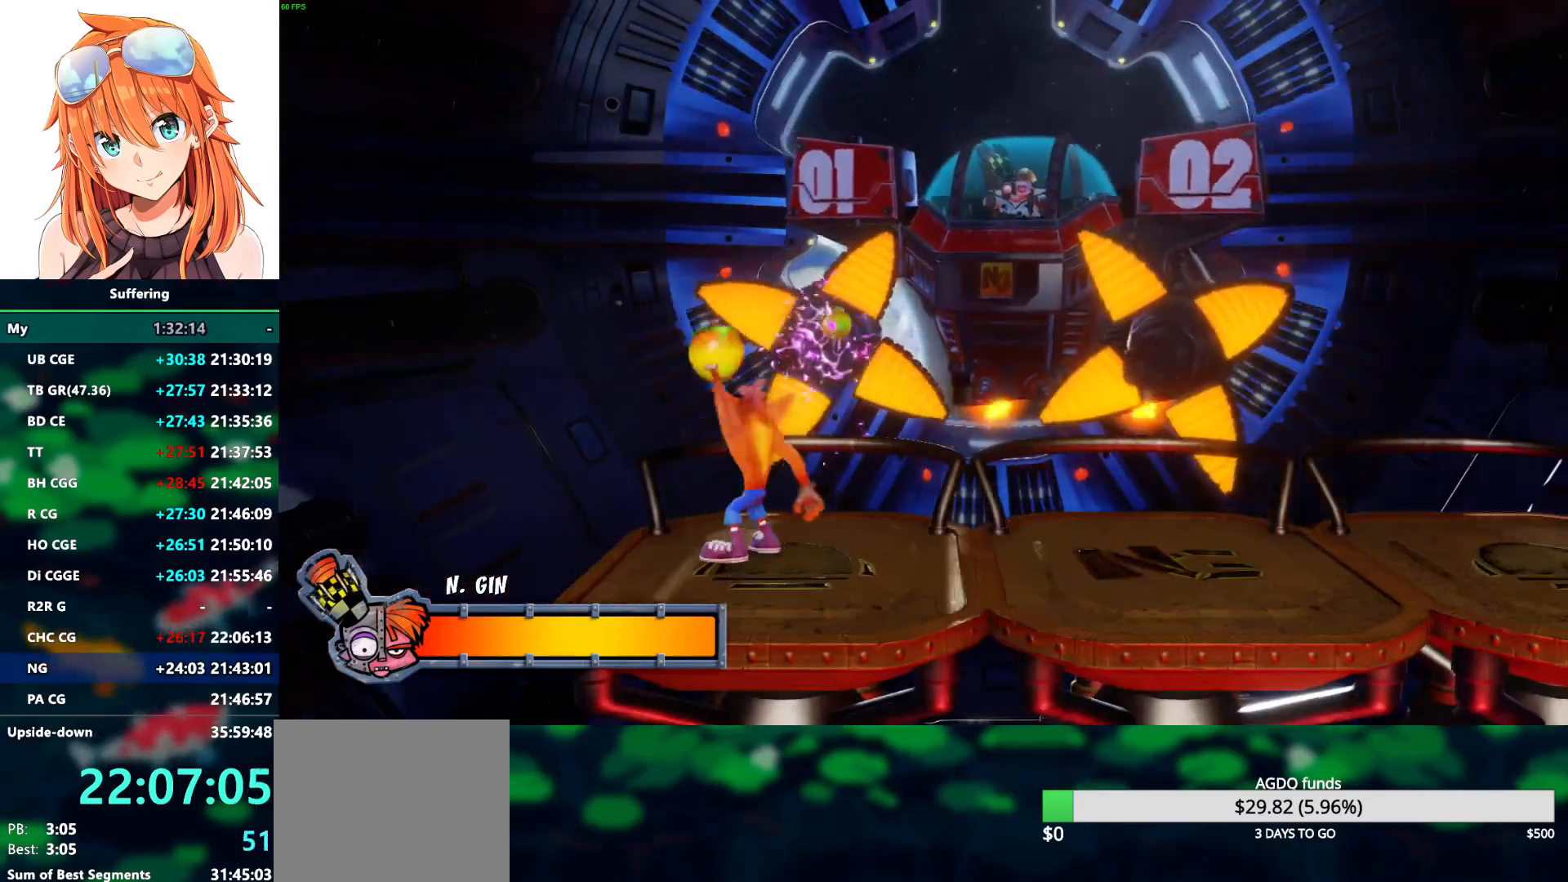
{"dt_ms": 1000, "buttons": ["SQUARE"], "left_stick": "center", "right_stick": "center"}
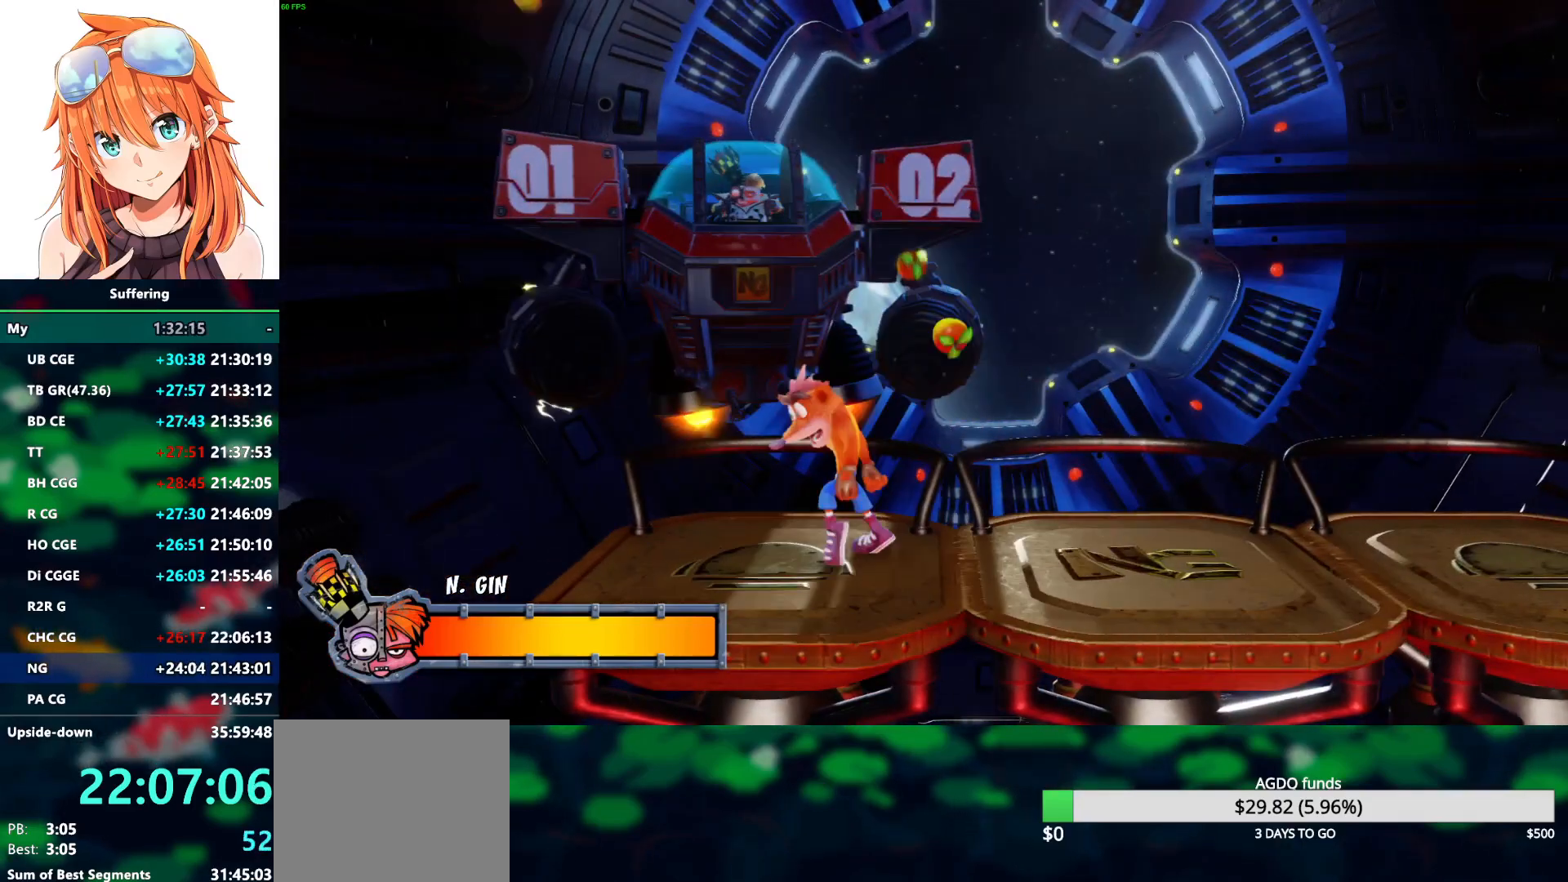
{"dt_ms": 500, "buttons": [], "left_stick": "center", "right_stick": "center", "events": [[67, "SQUARE", "up"], [83, "DPAD_LEFT", "down"], [150, "SQUARE", "down"], [267, "SQUARE", "up"], [350, "SQUARE", "down"], [467, "DPAD_LEFT", "up"], [483, "SQUARE", "up"]]}
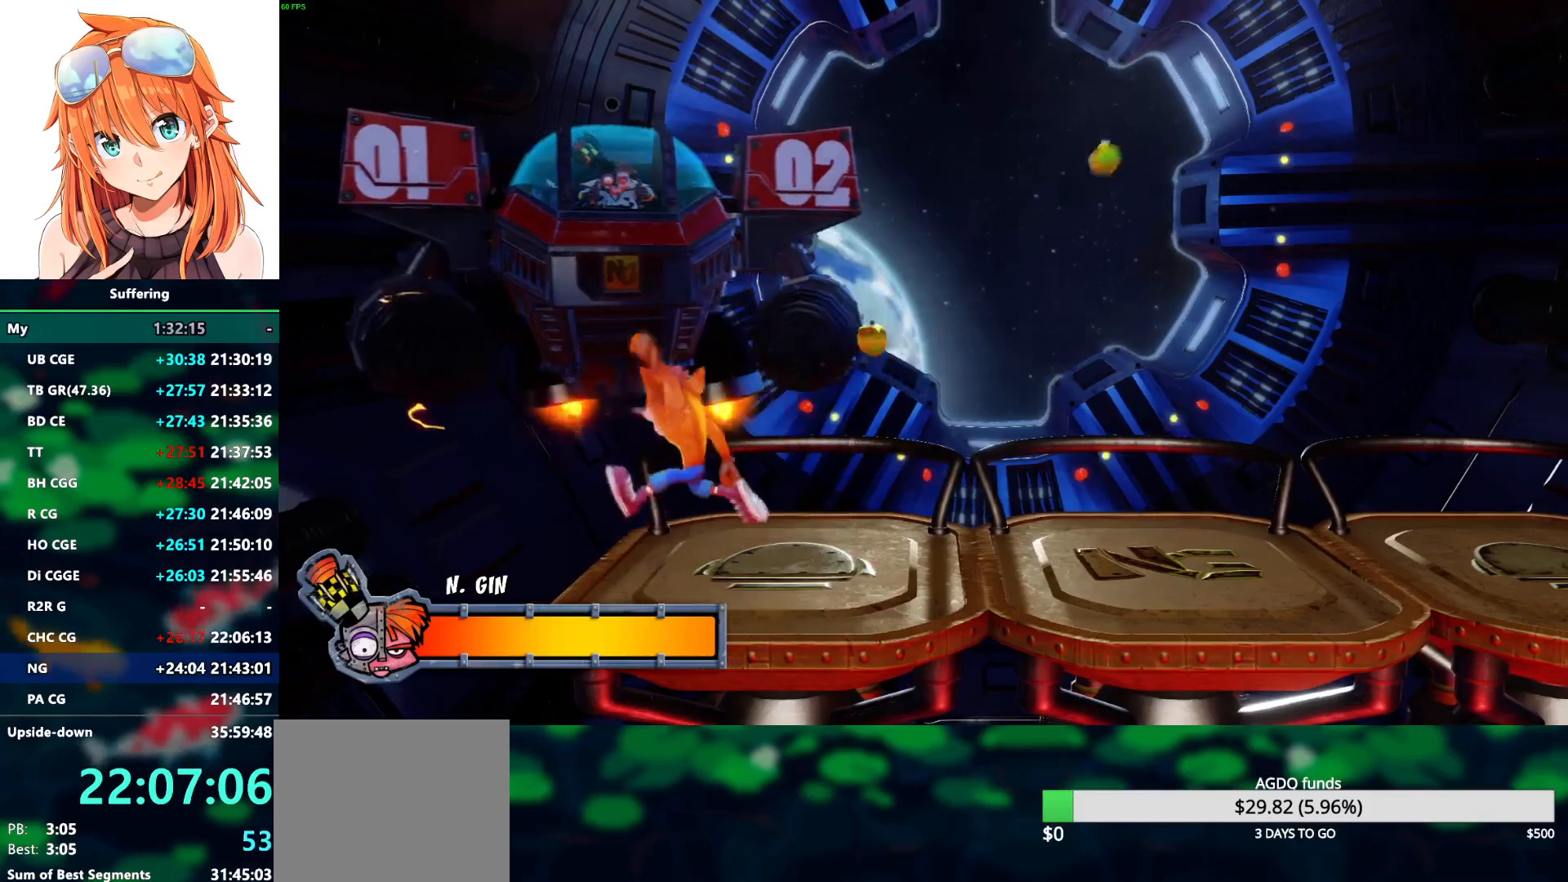
{"dt_ms": 500, "buttons": ["SQUARE"], "left_stick": "center", "right_stick": "center", "events": [[67, "SQUARE", "down"], [200, "SQUARE", "up"], [267, "SQUARE", "down"], [400, "SQUARE", "up"], [483, "SQUARE", "down"]]}
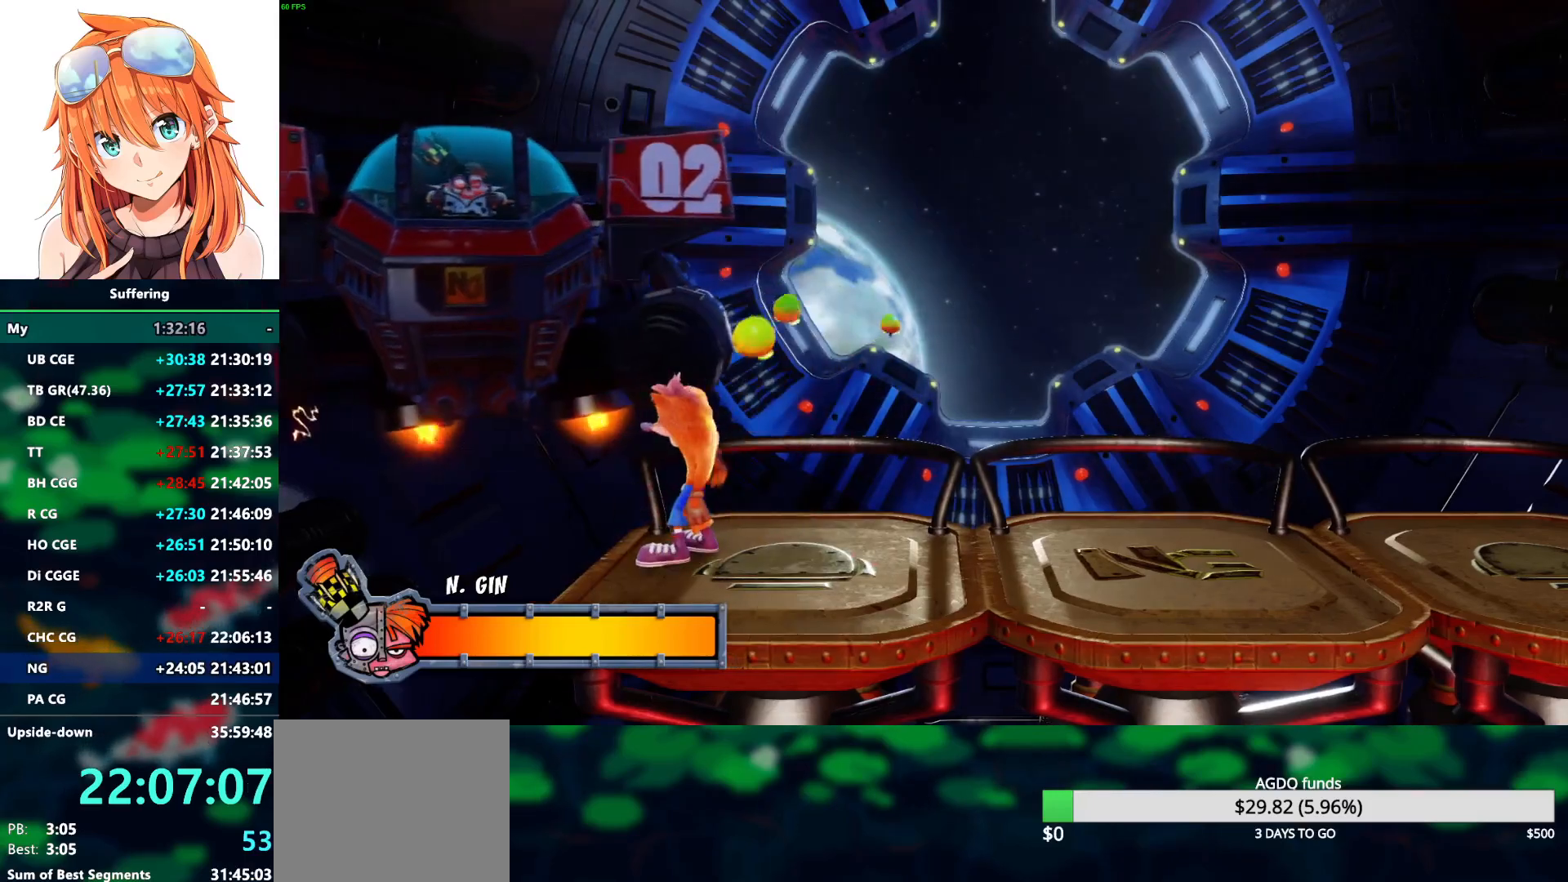
{"dt_ms": 500, "buttons": ["SQUARE"], "left_stick": "center", "right_stick": "center", "events": [[83, "SQUARE", "up"], [183, "SQUARE", "down"], [300, "DPAD_RIGHT", "down"], [300, "SQUARE", "up"], [400, "SQUARE", "down"], [483, "DPAD_RIGHT", "up"]]}
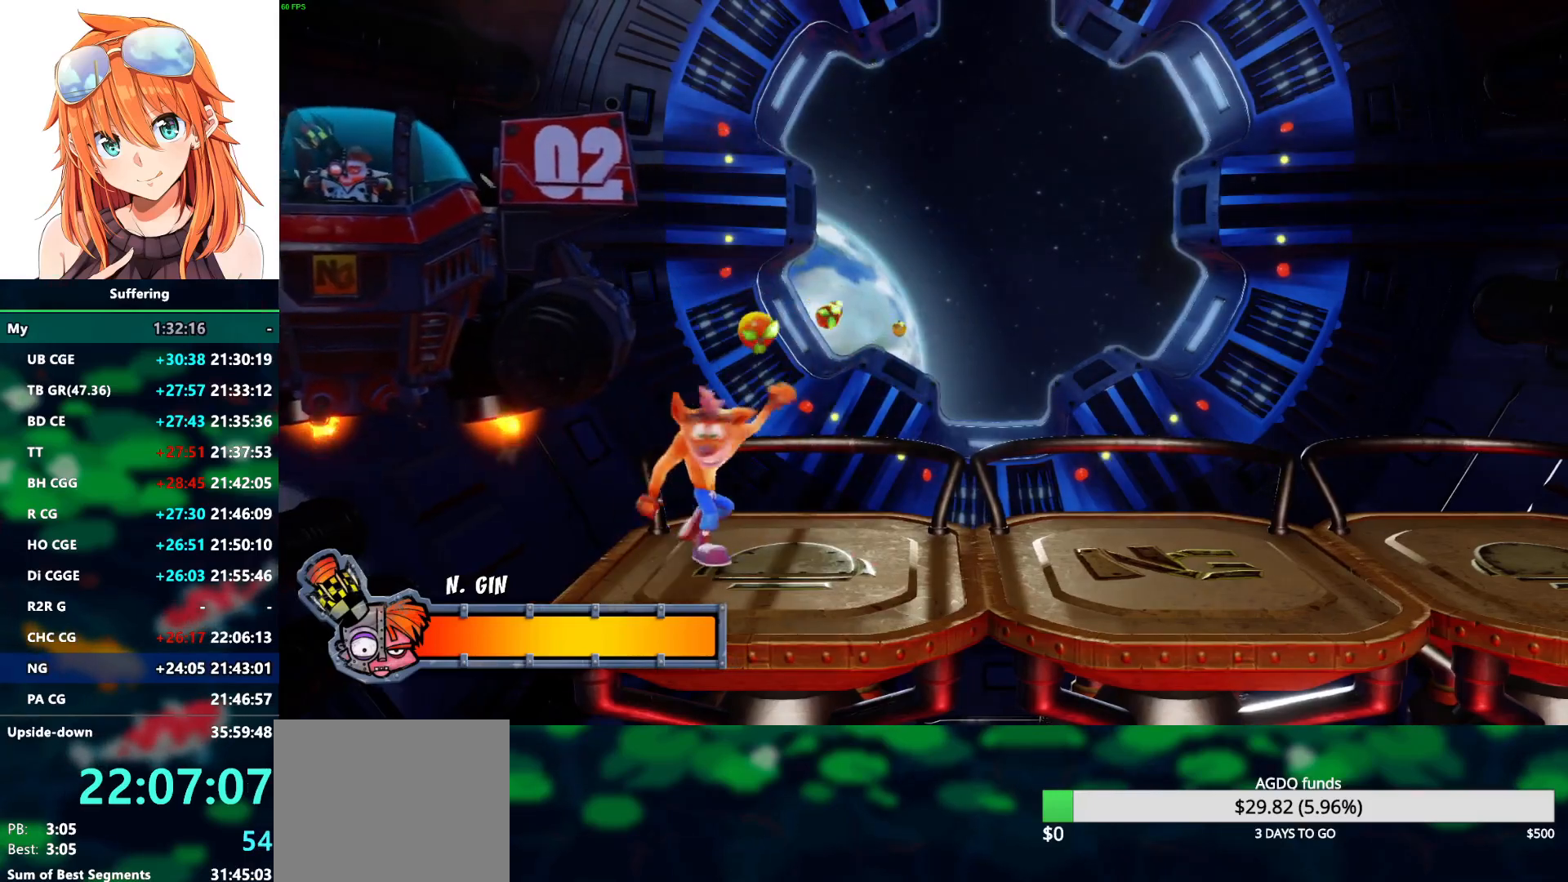
{"dt_ms": 500, "buttons": [], "left_stick": "center", "right_stick": "center", "events": [[33, "SQUARE", "up"], [117, "SQUARE", "down"], [250, "SQUARE", "up"], [350, "SQUARE", "down"], [467, "SQUARE", "up"]]}
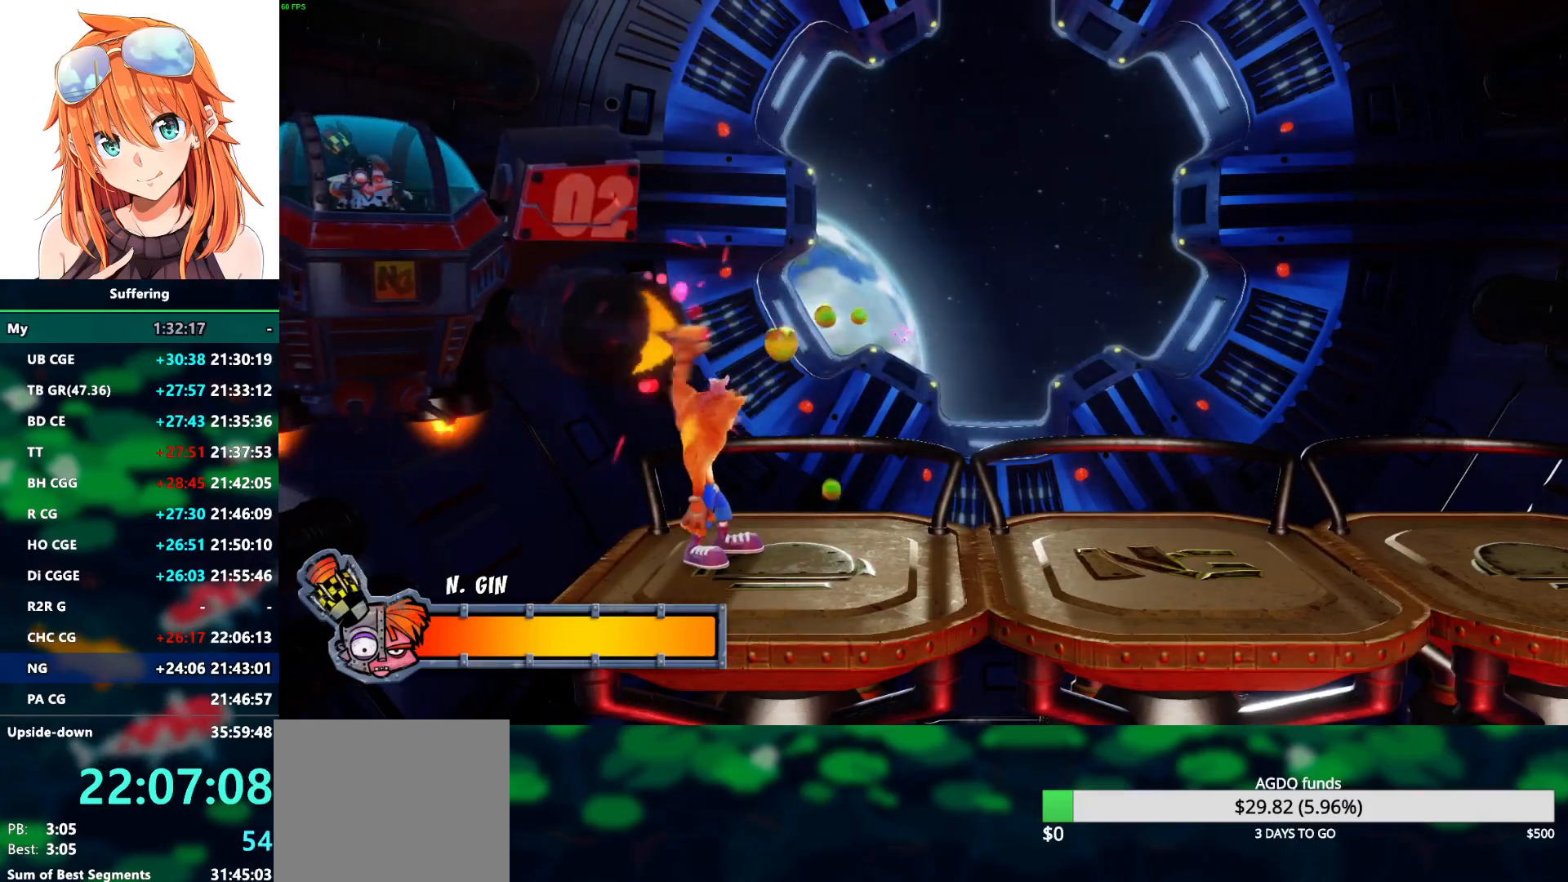
{"dt_ms": 500, "buttons": ["SQUARE", "DPAD_RIGHT"], "left_stick": "center", "right_stick": "center", "events": [[50, "SQUARE", "down"], [117, "DPAD_RIGHT", "down"], [183, "SQUARE", "up"], [283, "SQUARE", "down"], [400, "SQUARE", "up"], [500, "SQUARE", "down"]]}
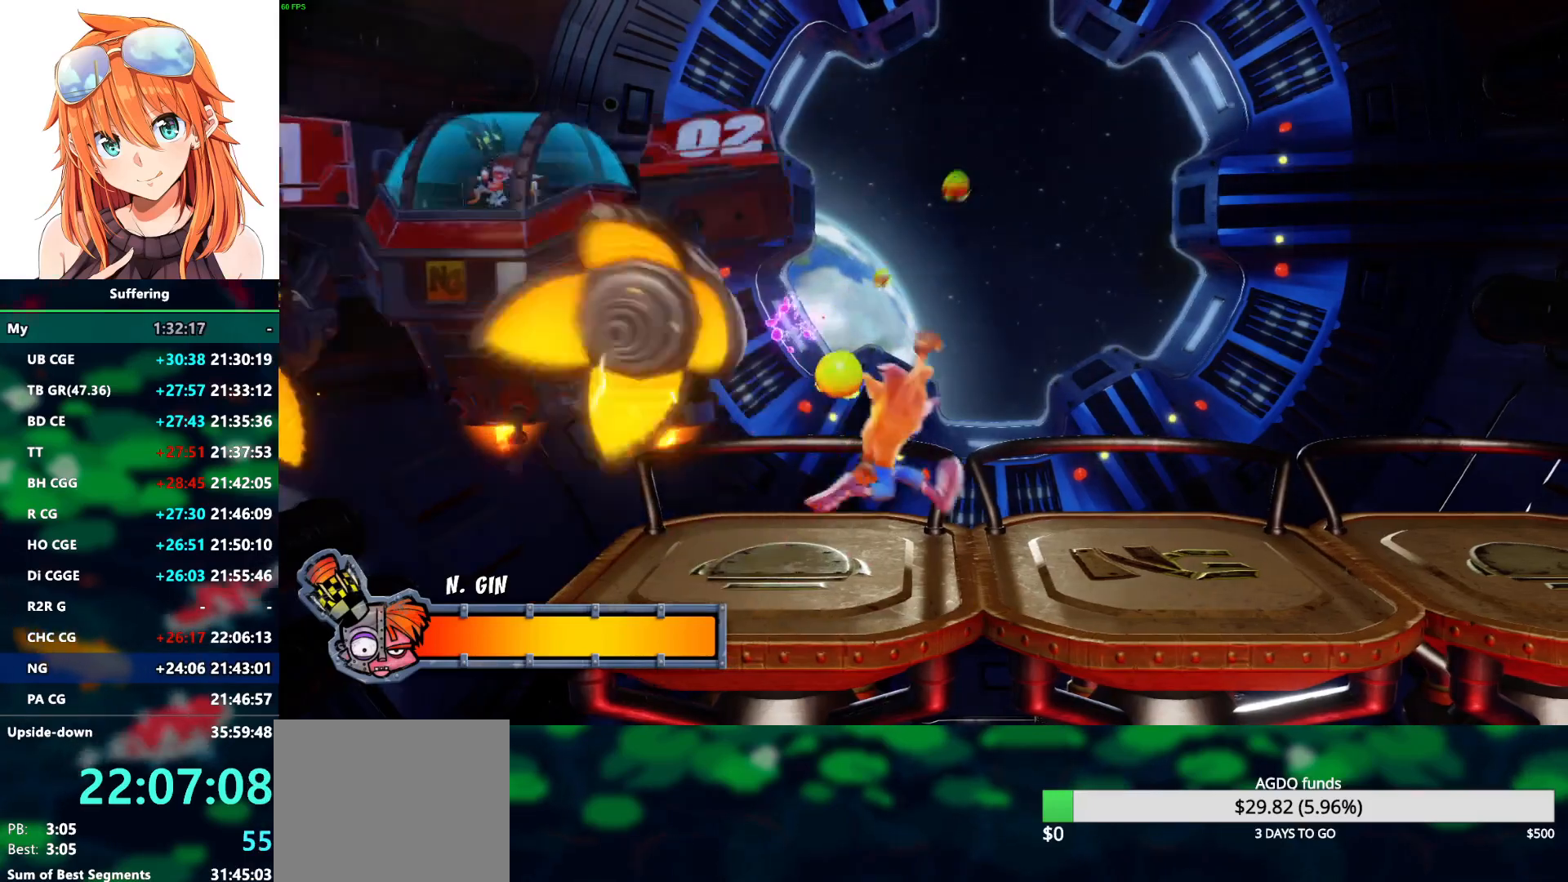
{"dt_ms": 500, "buttons": ["SQUARE", "DPAD_RIGHT"], "left_stick": "center", "right_stick": "center", "events": [[117, "SQUARE", "up"], [150, "DPAD_RIGHT", "up"], [217, "SQUARE", "down"], [300, "DPAD_RIGHT", "down"], [317, "SQUARE", "up"], [433, "SQUARE", "down"]]}
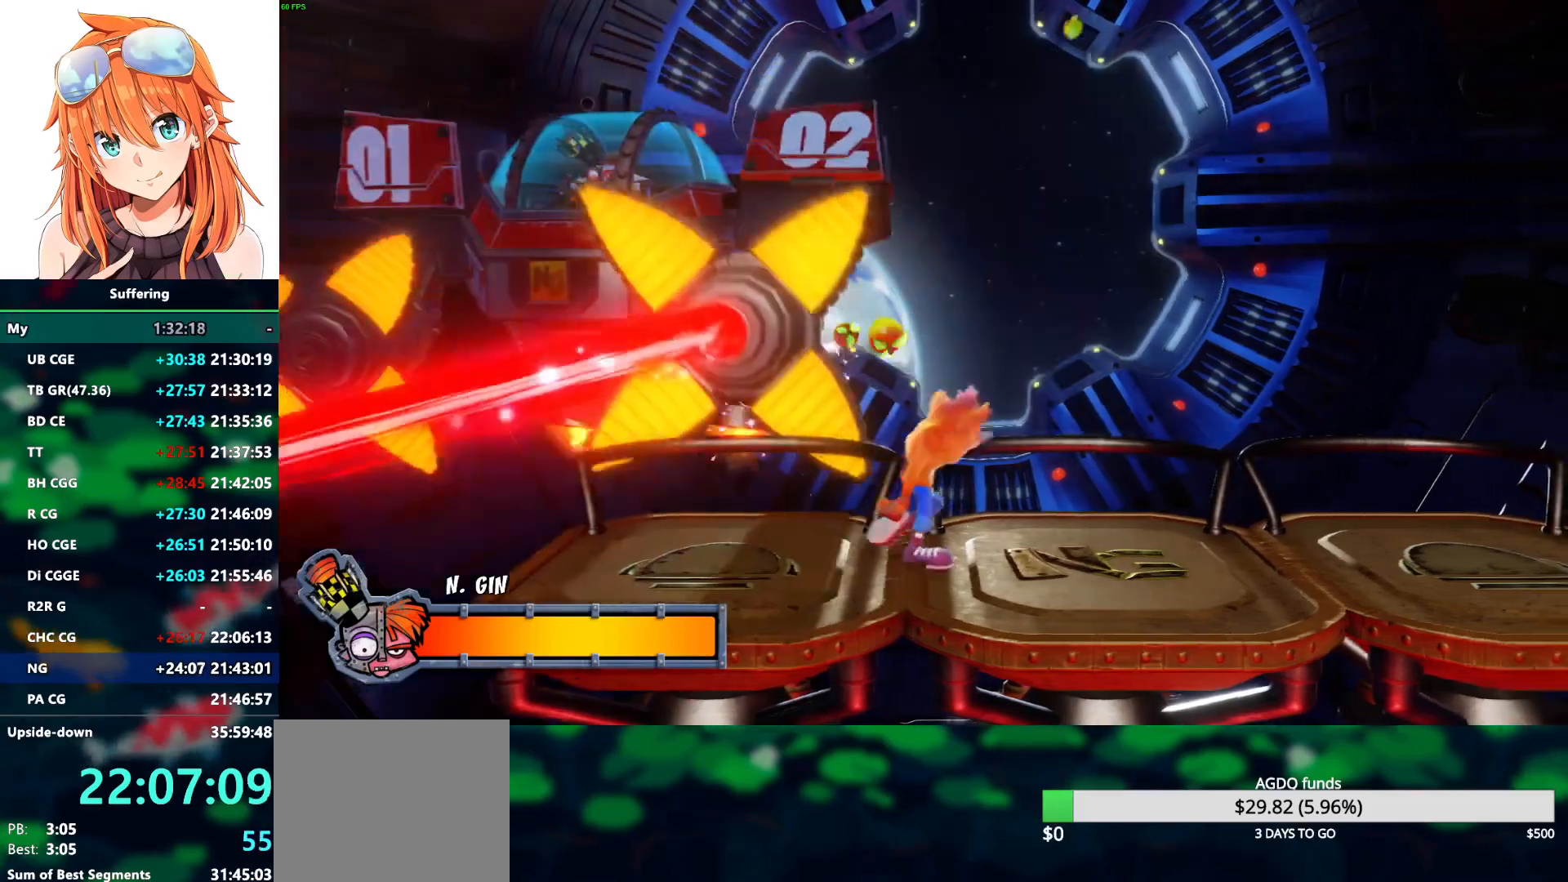
{"dt_ms": 500, "buttons": ["DPAD_RIGHT"], "left_stick": "center", "right_stick": "center", "events": [[50, "SQUARE", "up"], [150, "SQUARE", "down"], [267, "SQUARE", "up"], [333, "SQUARE", "down"], [483, "SQUARE", "up"]]}